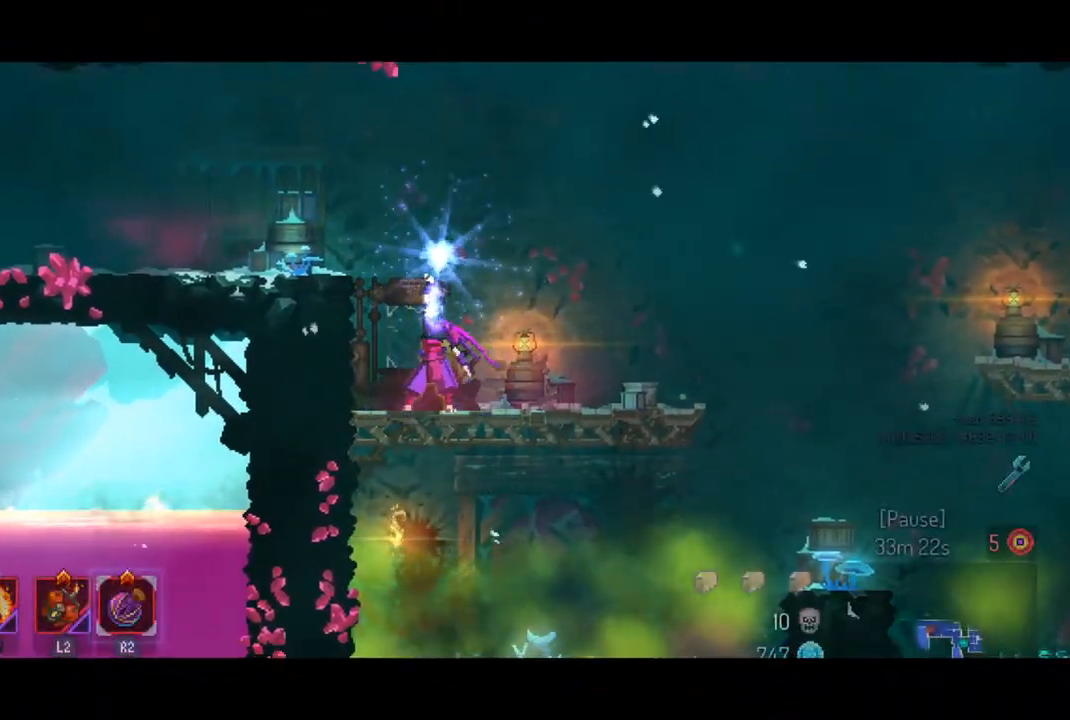
Gameplay with a controller (PlayStation layout); each line is a JSON object with the inputs held at the frame after it. "events" lists button and stick changes between this image and that frame as [ms after this image, input, new state], when the widget could be followed in between.
{"buttons": [], "left_stick": "center", "right_stick": "center", "events": [[233, "CROSS", "down"], [367, "CROSS", "up"]]}
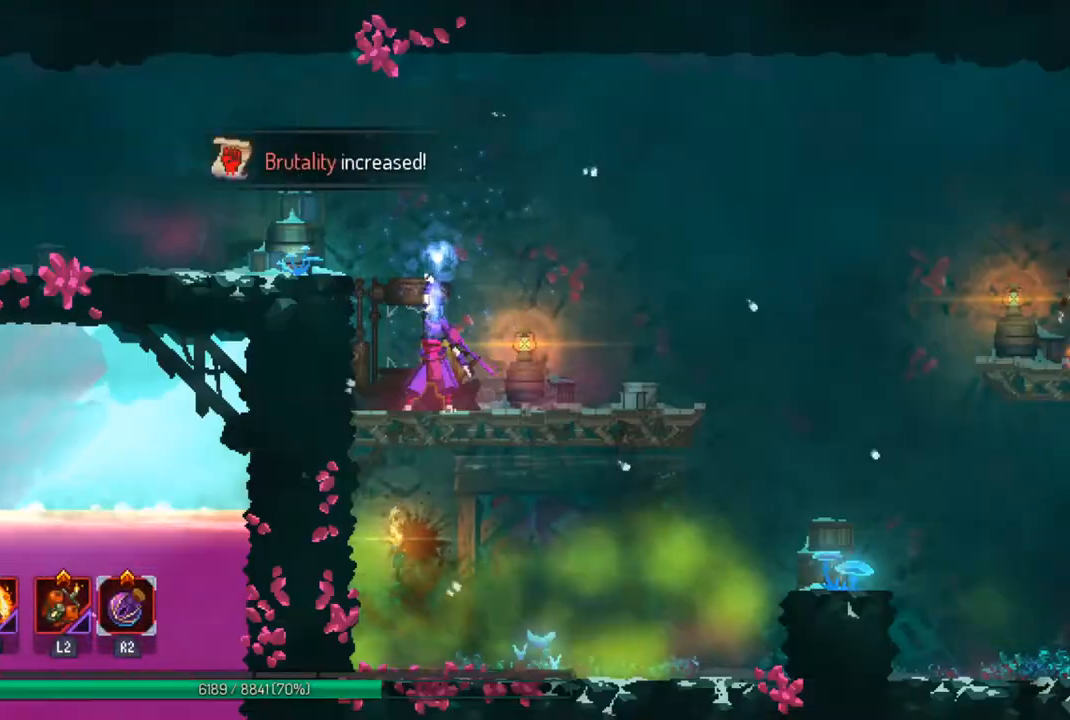
{"buttons": [], "left_stick": "left", "right_stick": "center", "events": [[500, "left_stick", "left"]]}
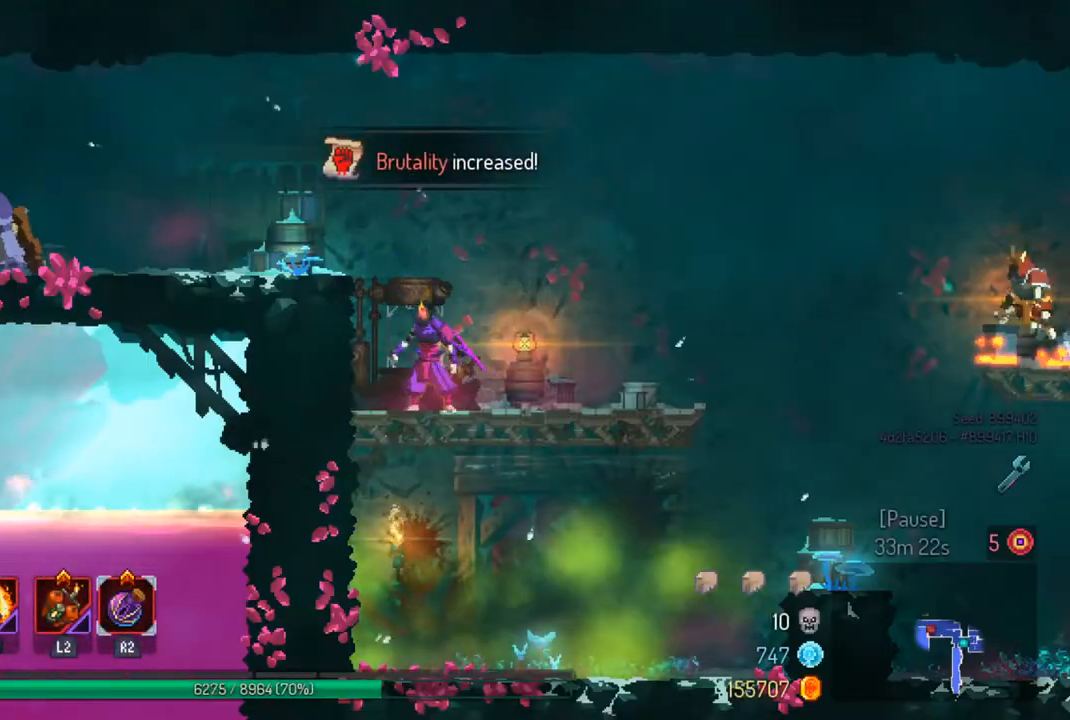
{"buttons": ["TRIANGLE"], "left_stick": "center", "right_stick": "center", "events": [[167, "CROSS", "down"], [300, "CROSS", "up"], [500, "TRIANGLE", "down"], [500, "left_stick", "center"]]}
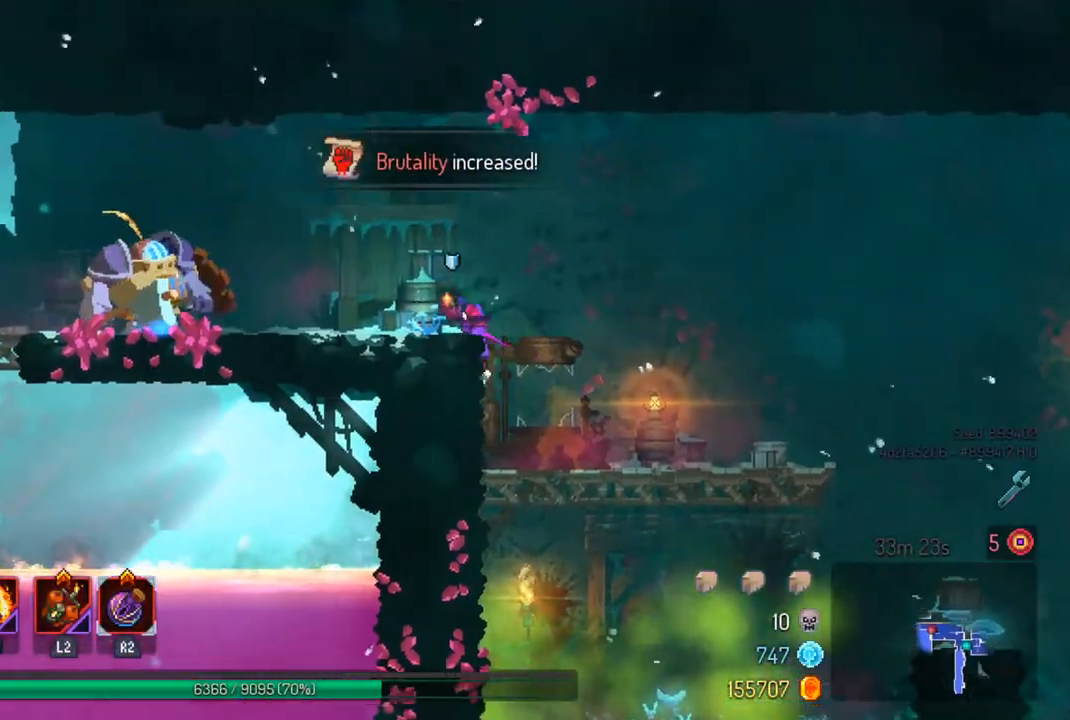
{"buttons": [], "left_stick": "center", "right_stick": "center", "events": [[133, "TRIANGLE", "up"]]}
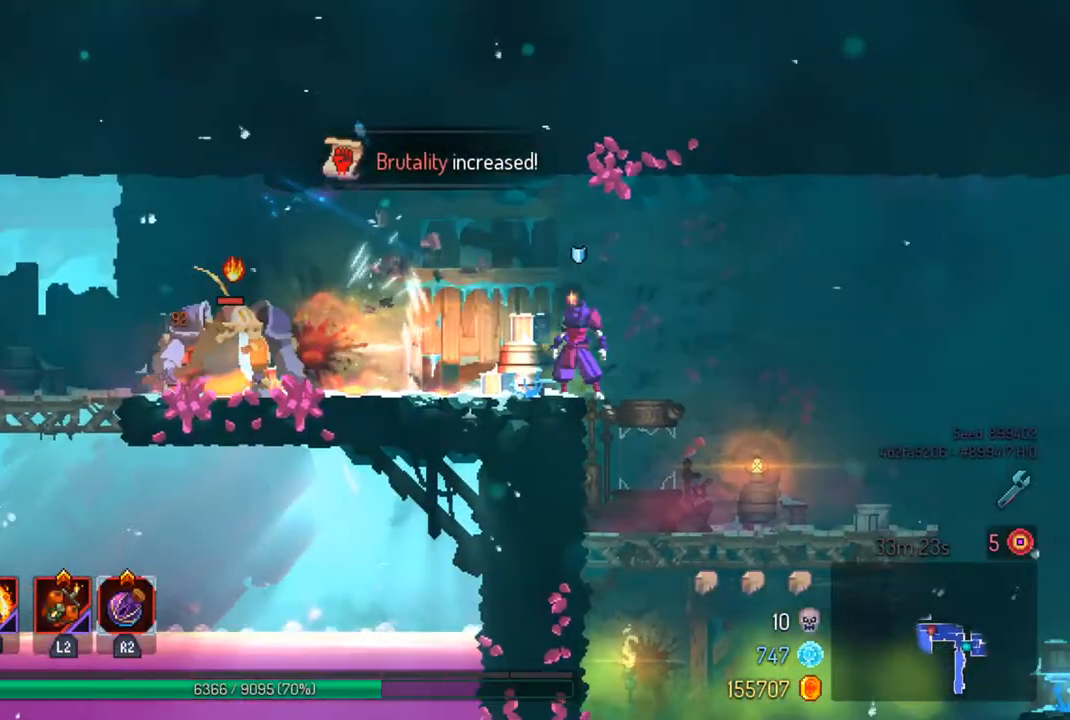
{"buttons": [], "left_stick": "center", "right_stick": "center", "events": [[267, "TRIANGLE", "down"], [400, "TRIANGLE", "up"]]}
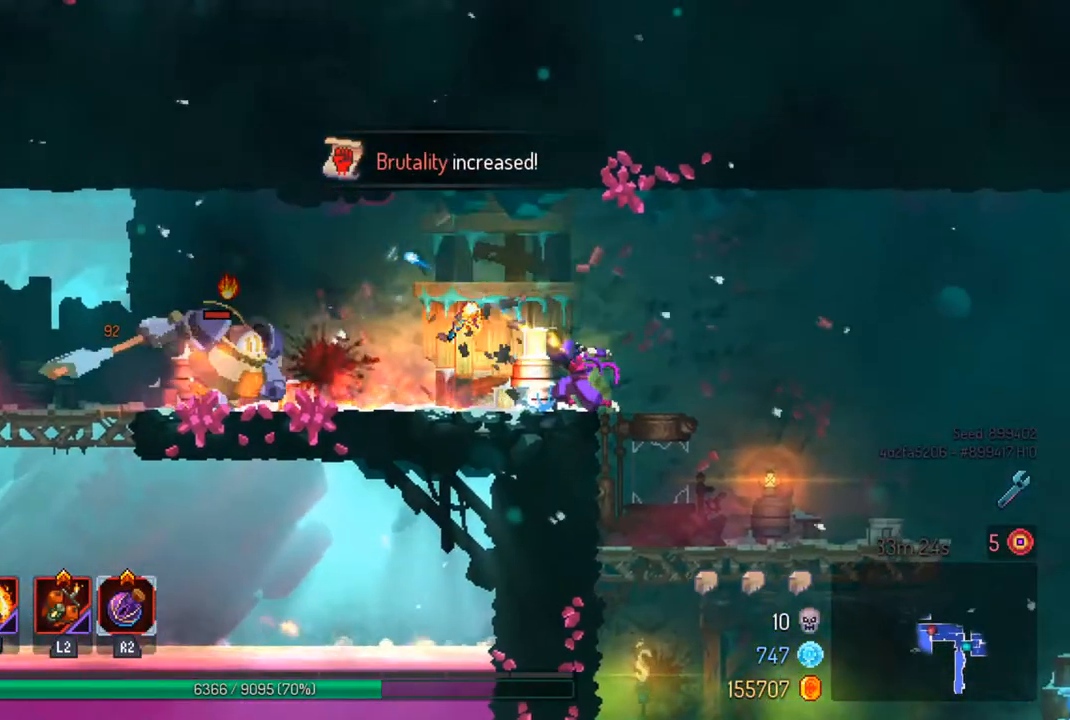
{"buttons": [], "left_stick": "center", "right_stick": "center", "events": [[133, "left_stick", "right"], [333, "left_stick", "center"]]}
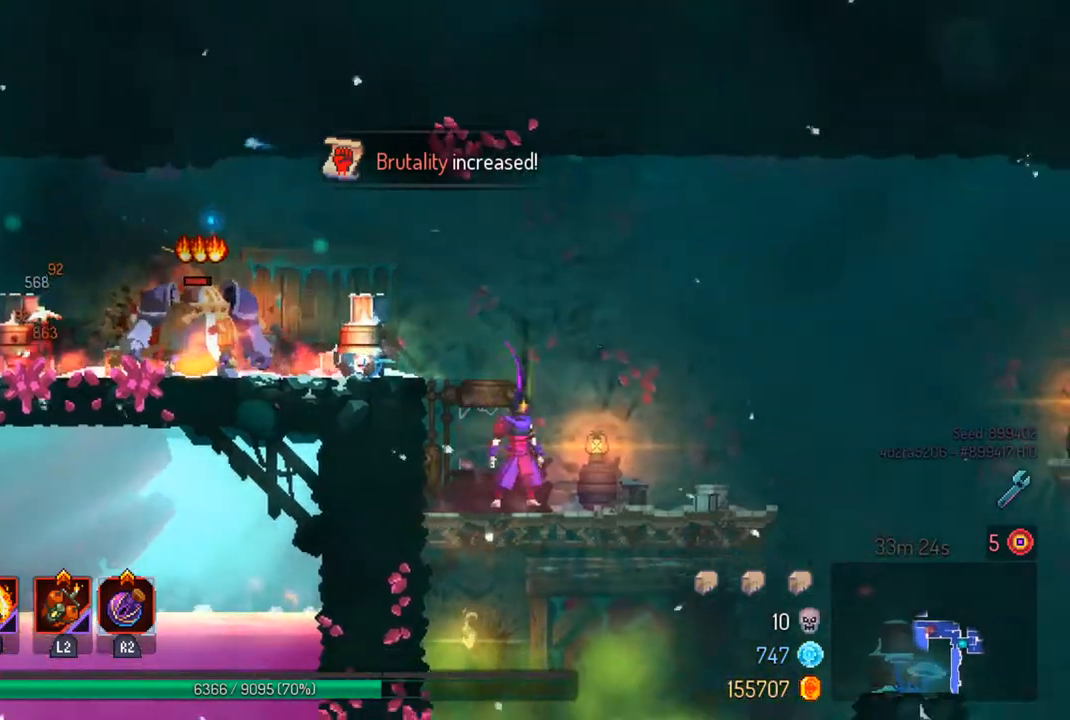
{"buttons": ["SQUARE"], "left_stick": "left", "right_stick": "center", "events": [[500, "SQUARE", "down"], [500, "left_stick", "left"]]}
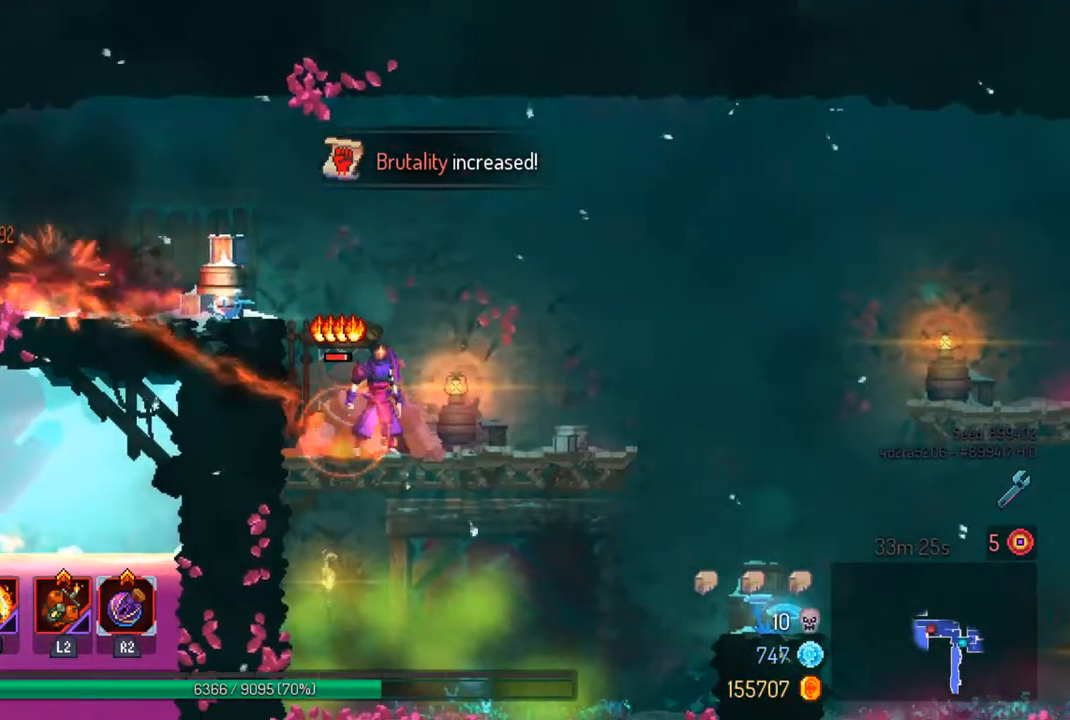
{"buttons": [], "left_stick": "center", "right_stick": "center", "events": [[100, "SQUARE", "up"], [167, "SQUARE", "down"], [167, "left_stick", "center"], [267, "SQUARE", "up"]]}
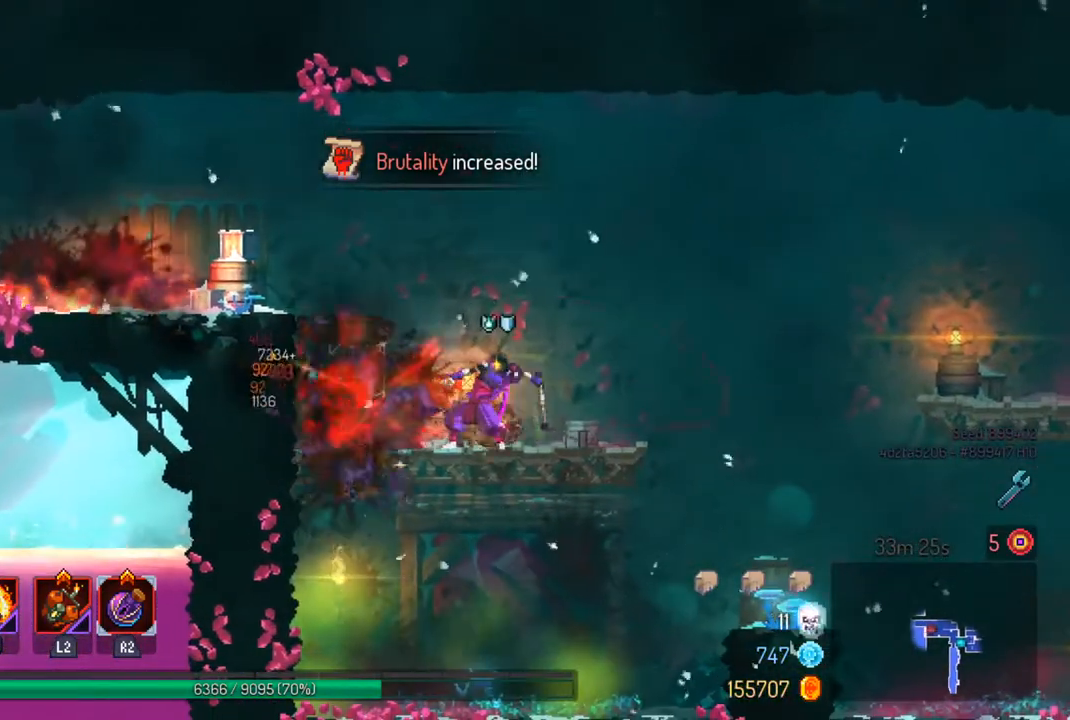
{"buttons": [], "left_stick": "right", "right_stick": "center", "events": [[233, "left_stick", "right"], [333, "CIRCLE", "down"], [400, "CIRCLE", "up"]]}
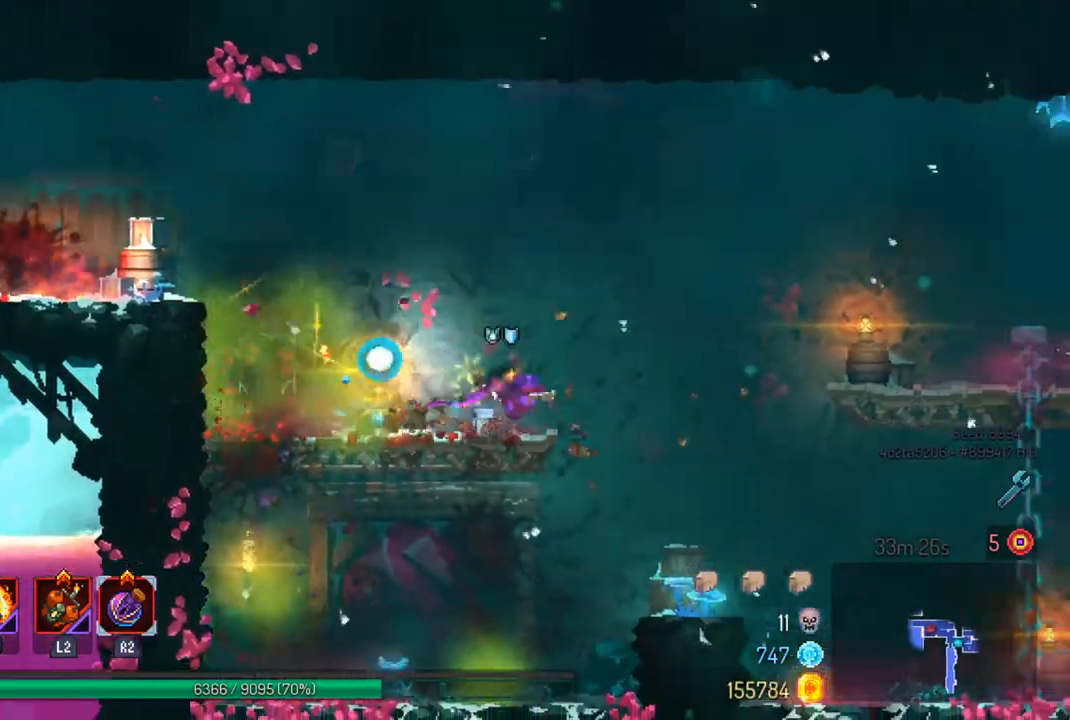
{"buttons": [], "left_stick": "right", "right_stick": "center", "events": [[167, "CROSS", "down"], [233, "CROSS", "up"]]}
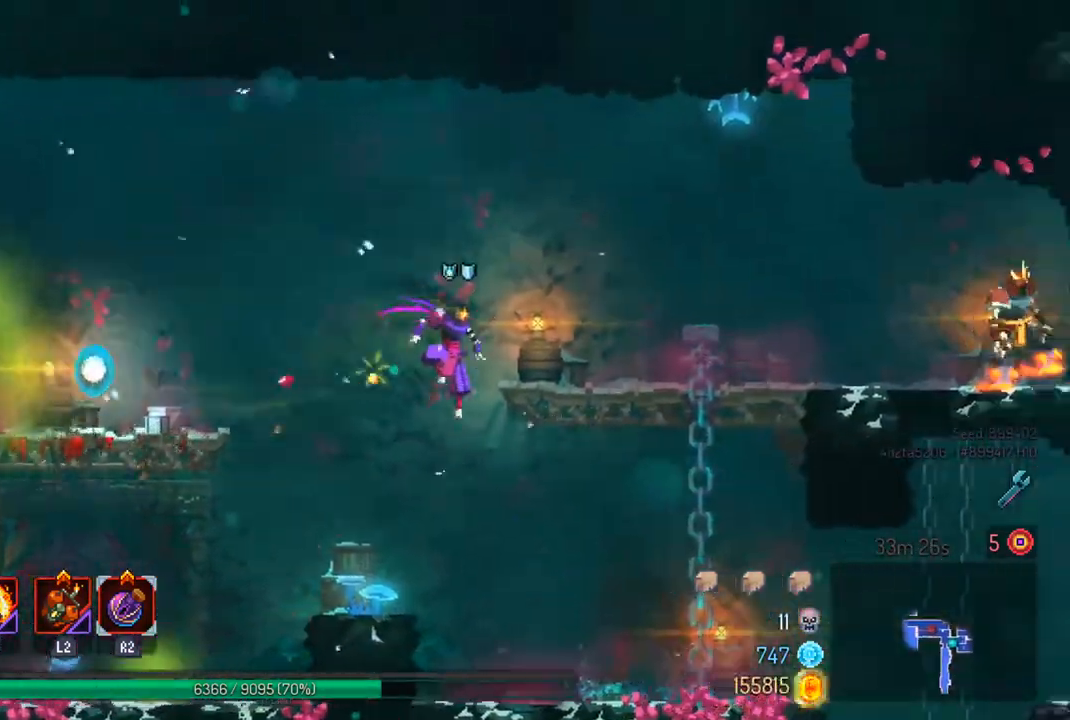
{"buttons": [], "left_stick": "right", "right_stick": "center", "events": [[200, "CIRCLE", "down"], [267, "CIRCLE", "up"]]}
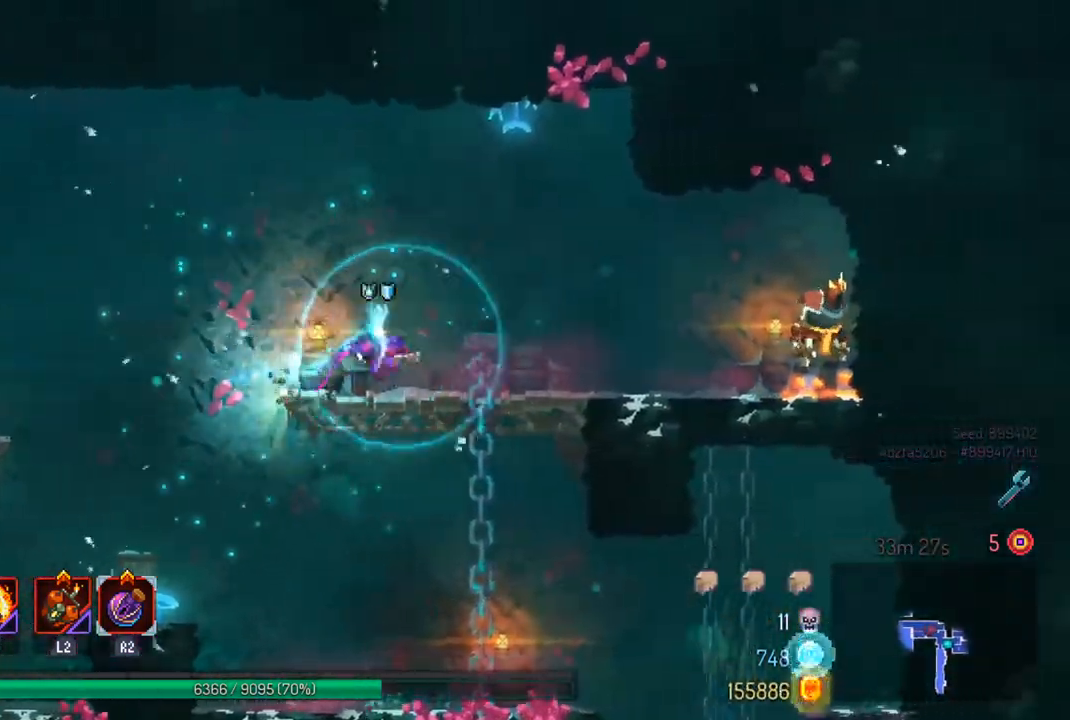
{"buttons": ["SQUARE"], "left_stick": "center", "right_stick": "center", "events": [[400, "SQUARE", "down"], [467, "left_stick", "center"]]}
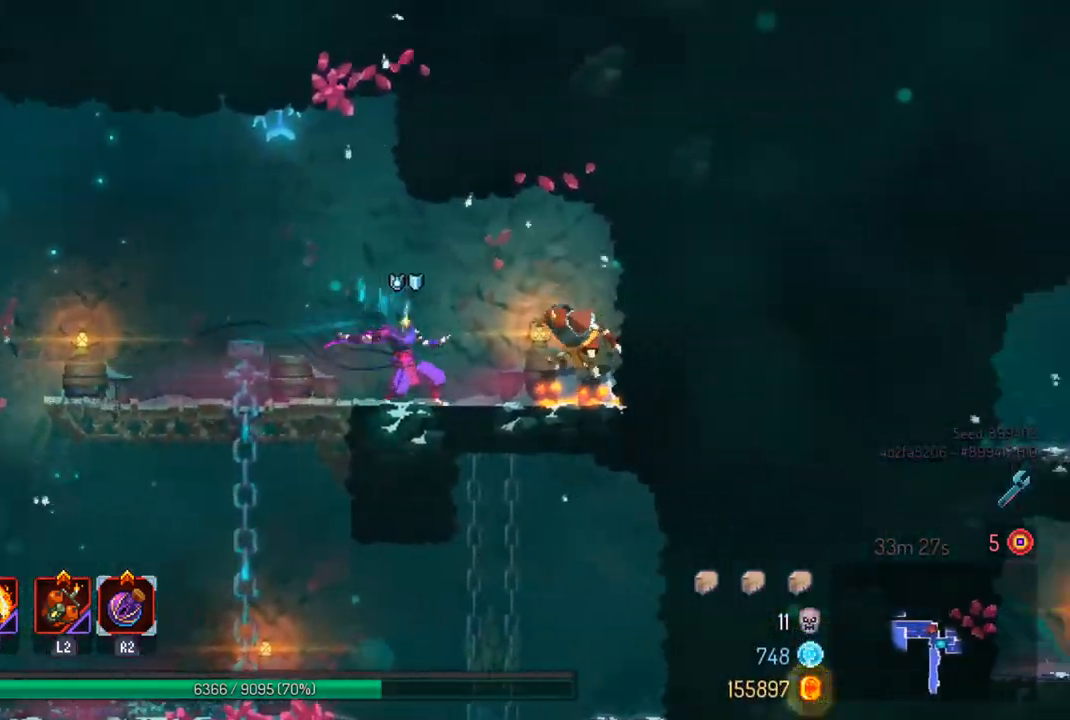
{"buttons": [], "left_stick": "center", "right_stick": "center", "events": [[33, "SQUARE", "up"], [67, "SQUARE", "down"], [200, "SQUARE", "up"], [233, "SQUARE", "down"], [367, "SQUARE", "up"]]}
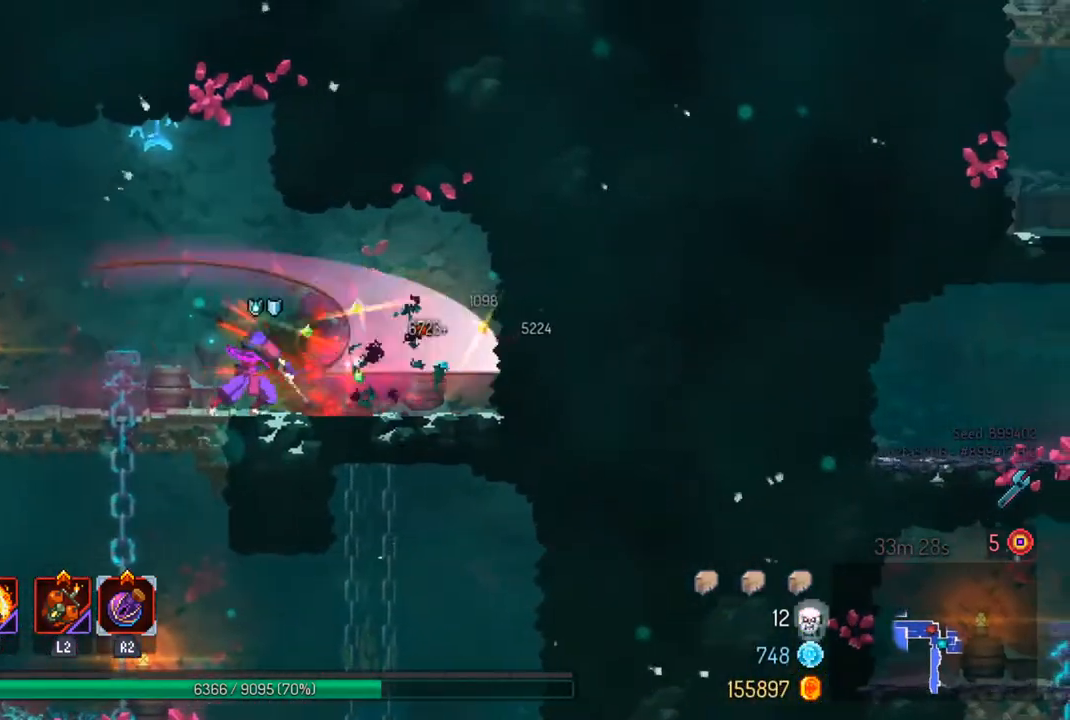
{"buttons": [], "left_stick": "left", "right_stick": "center", "events": [[133, "left_stick", "left"], [200, "CIRCLE", "down"], [300, "CIRCLE", "up"]]}
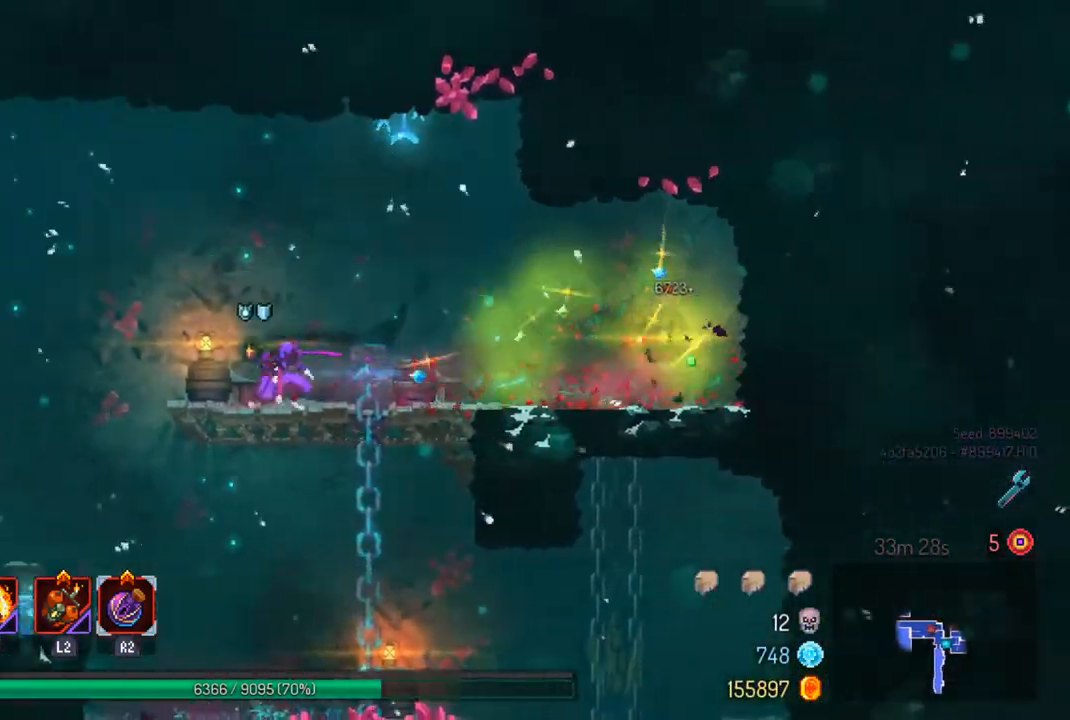
{"buttons": [], "left_stick": "left", "right_stick": "center", "events": [[267, "CROSS", "down"], [367, "CROSS", "up"]]}
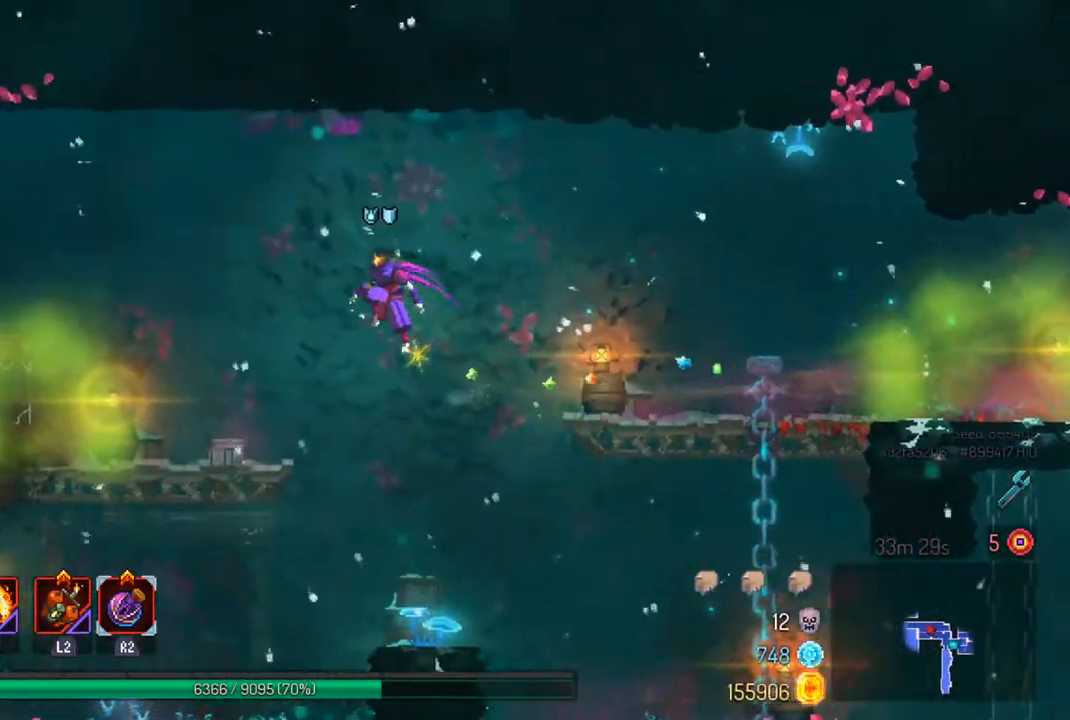
{"buttons": [], "left_stick": "left", "right_stick": "center", "events": [[367, "CROSS", "down"], [467, "CROSS", "up"]]}
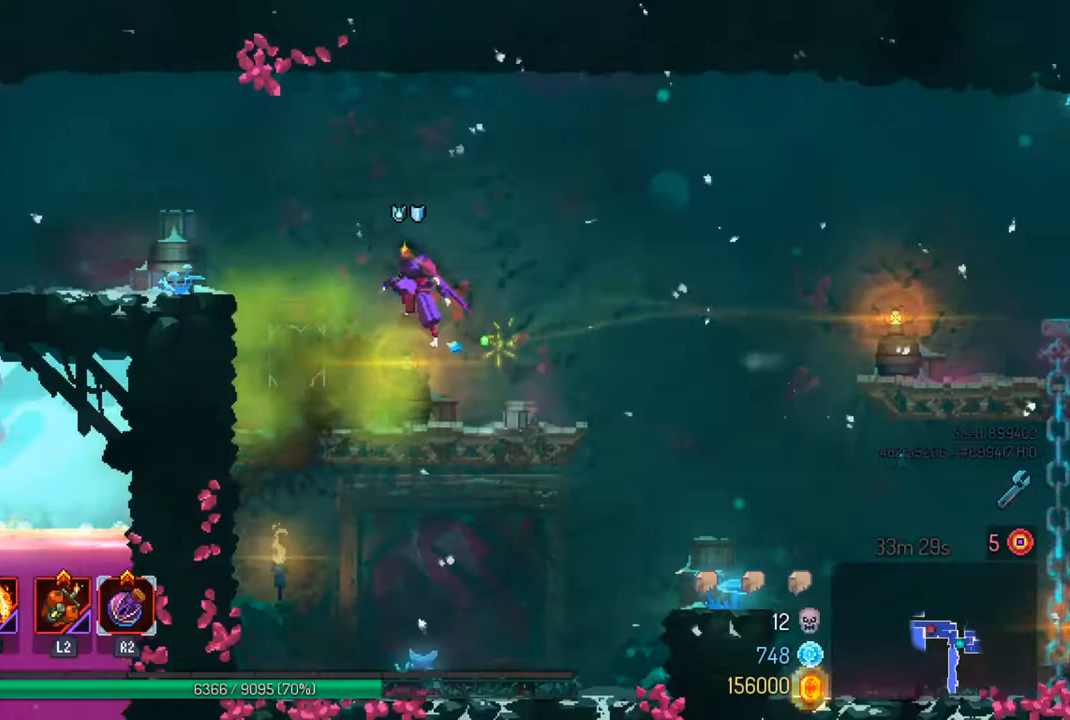
{"buttons": ["CIRCLE"], "left_stick": "left", "right_stick": "center", "events": [[67, "CROSS", "down"], [167, "CROSS", "up"], [433, "CIRCLE", "down"]]}
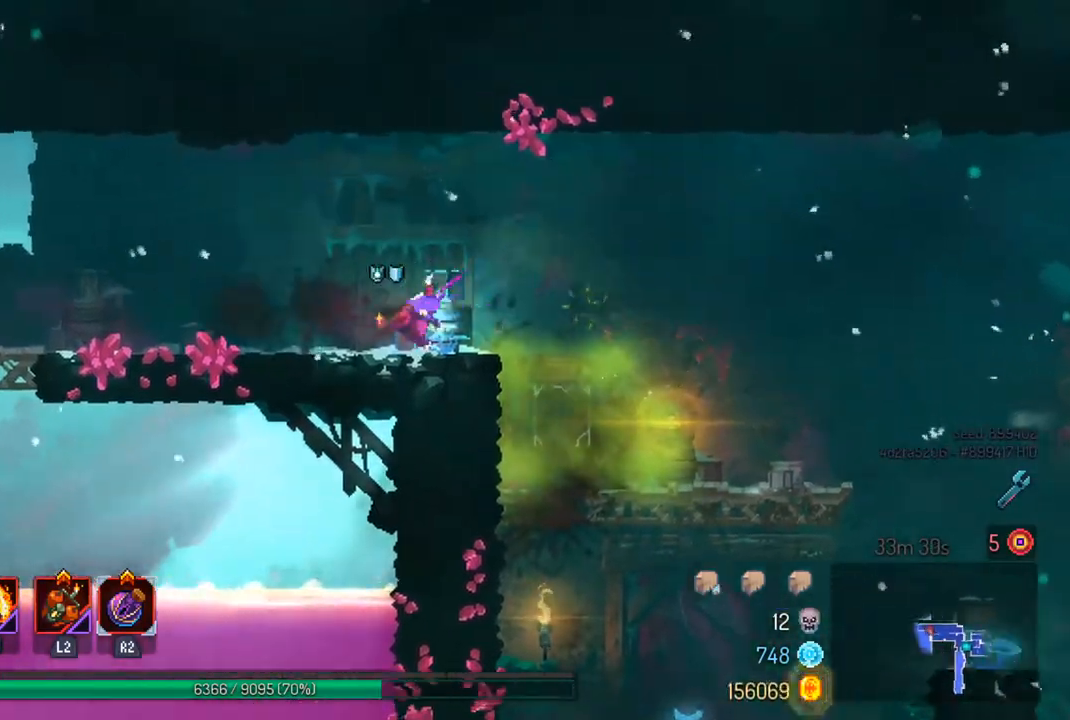
{"buttons": [], "left_stick": "left", "right_stick": "center", "events": [[33, "CIRCLE", "up"]]}
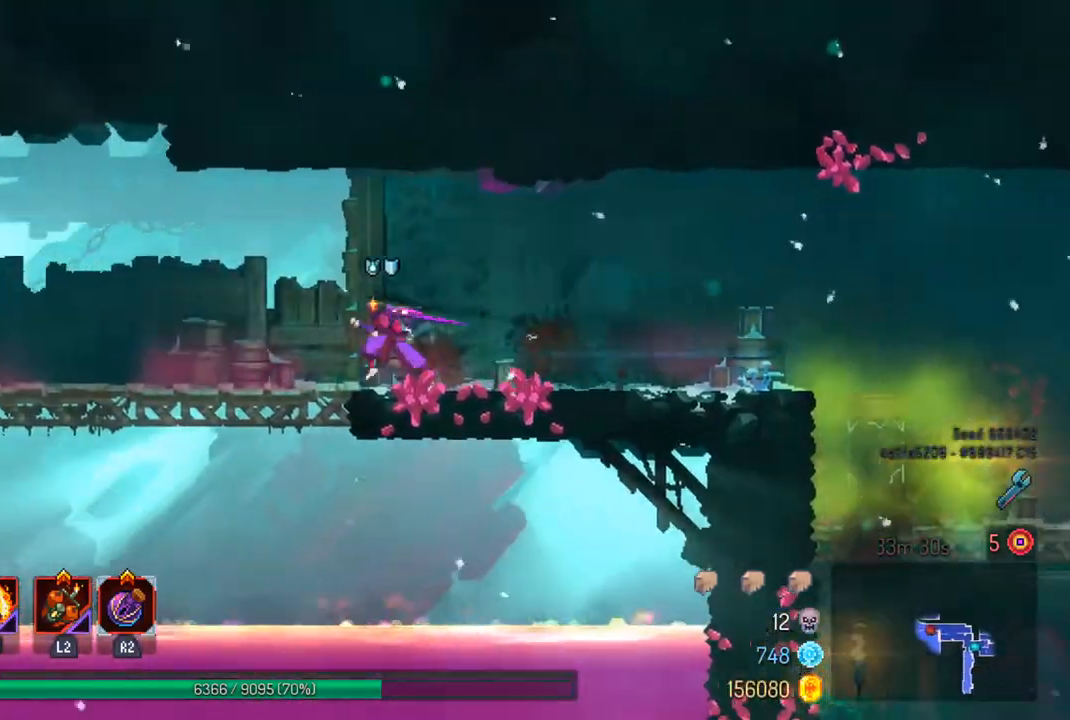
{"buttons": [], "left_stick": "left", "right_stick": "center", "events": []}
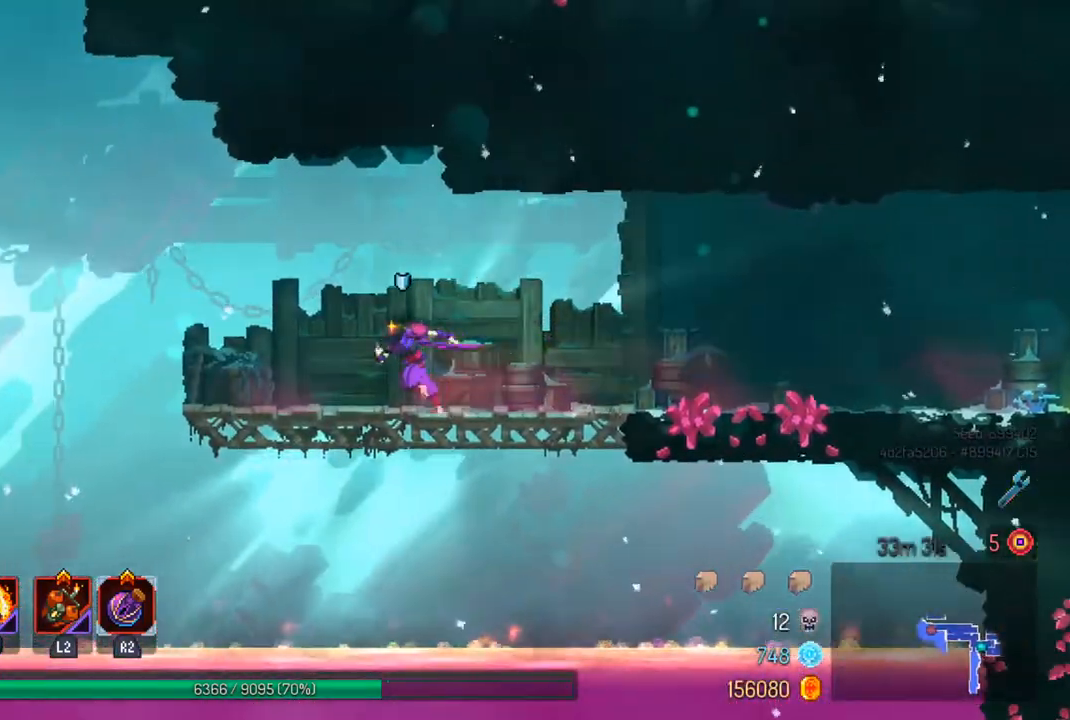
{"buttons": [], "left_stick": "left", "right_stick": "center", "events": [[267, "CROSS", "down"], [400, "CROSS", "up"]]}
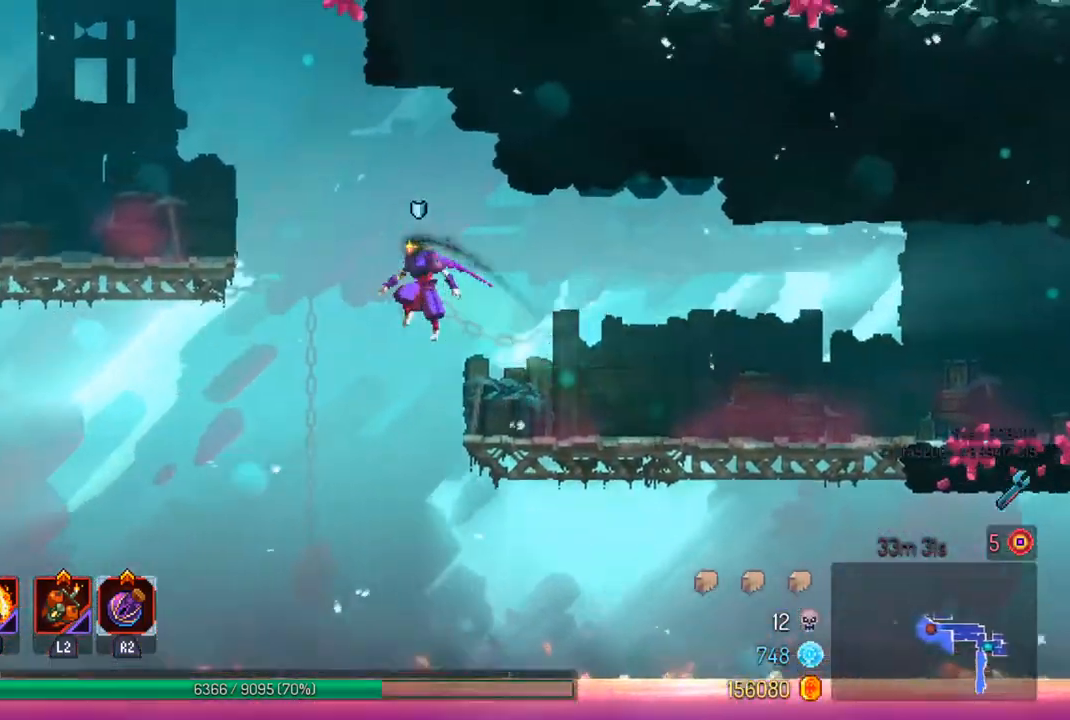
{"buttons": ["TRIANGLE"], "left_stick": "left", "right_stick": "center", "events": [[67, "CROSS", "down"], [233, "CROSS", "up"], [467, "TRIANGLE", "down"]]}
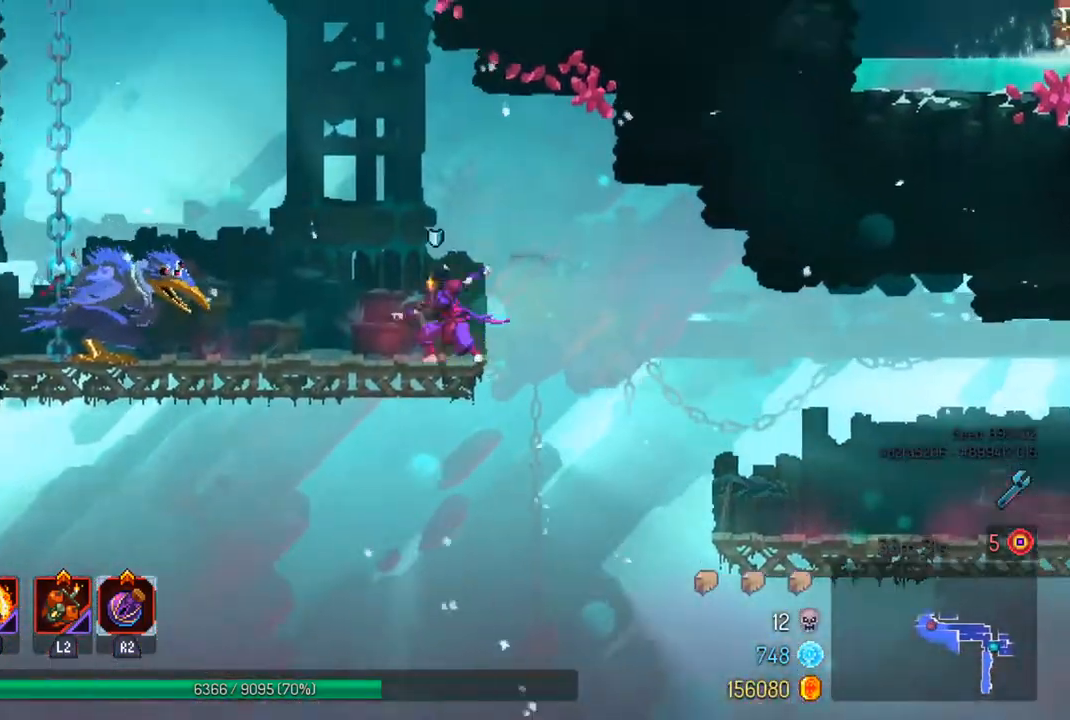
{"buttons": ["SQUARE"], "left_stick": "center", "right_stick": "center", "events": [[67, "TRIANGLE", "up"], [233, "SQUARE", "down"], [300, "left_stick", "center"], [333, "SQUARE", "up"], [433, "SQUARE", "down"]]}
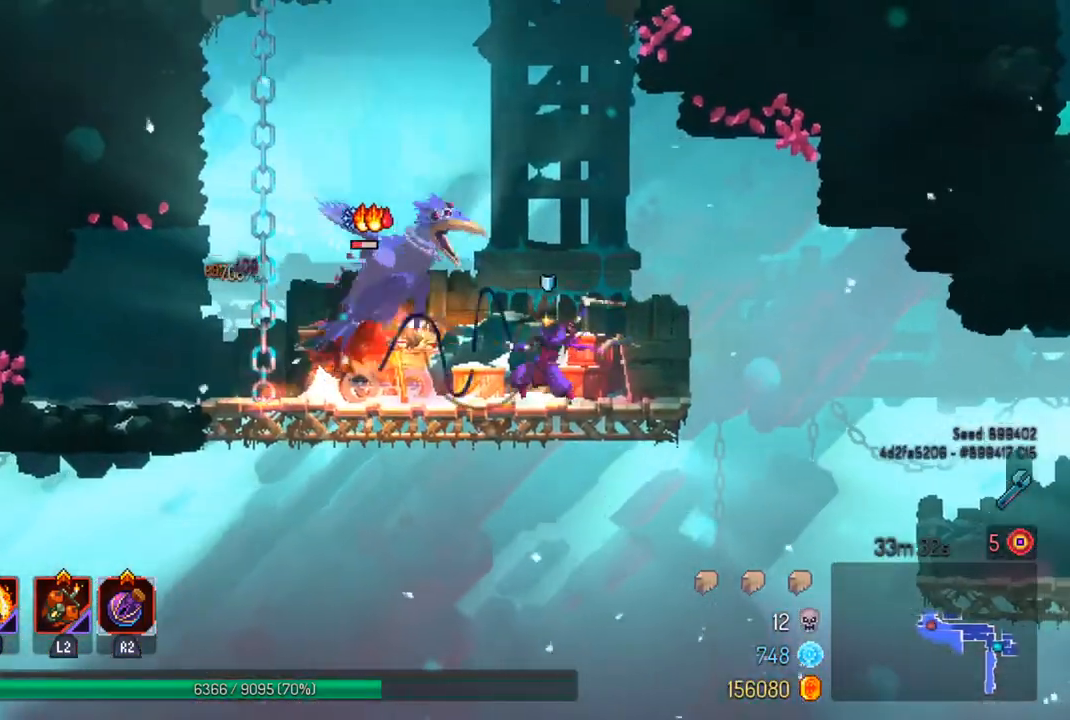
{"buttons": ["CIRCLE"], "left_stick": "left", "right_stick": "center", "events": [[33, "SQUARE", "up"], [100, "SQUARE", "down"], [200, "SQUARE", "up"], [433, "left_stick", "left"], [500, "CIRCLE", "down"]]}
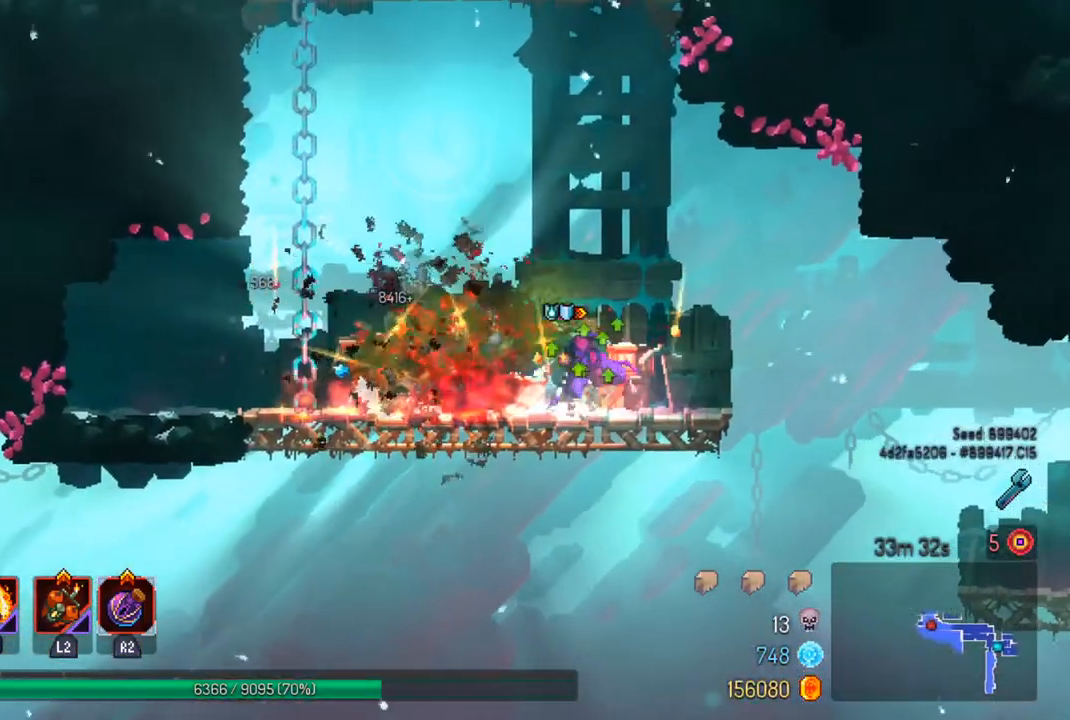
{"buttons": ["CROSS"], "left_stick": "left", "right_stick": "center", "events": [[133, "CIRCLE", "up"], [267, "CROSS", "down"], [367, "CROSS", "up"], [433, "CROSS", "down"]]}
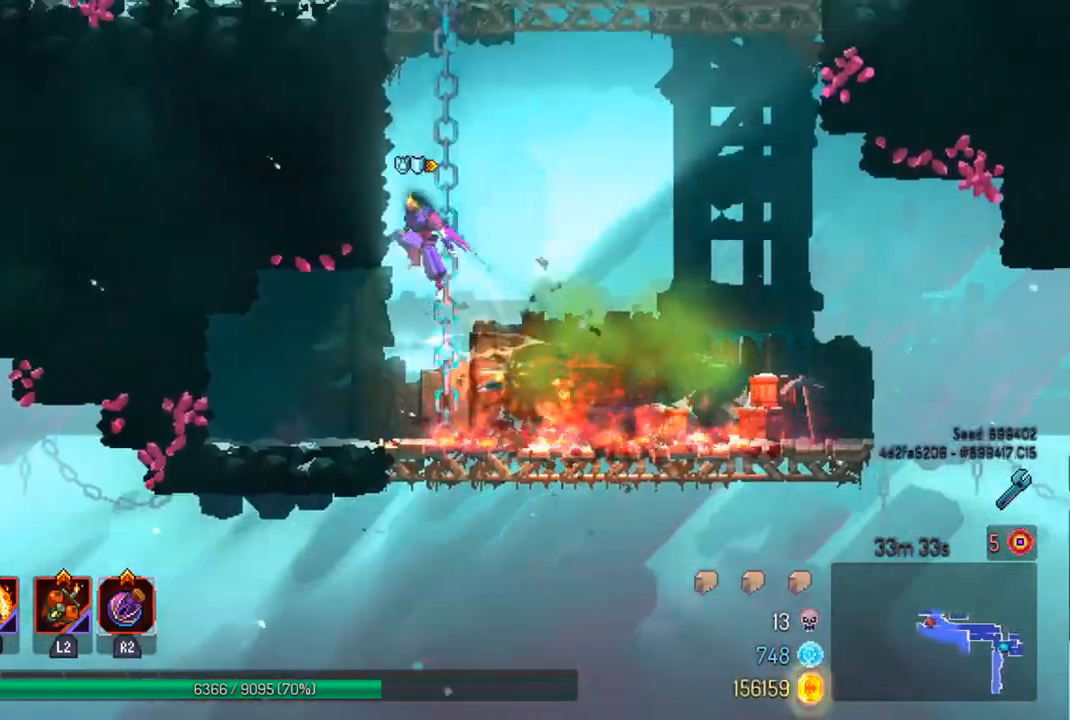
{"buttons": ["CROSS"], "left_stick": "up", "right_stick": "center", "events": [[33, "CROSS", "up"], [67, "left_stick", "up"], [133, "CROSS", "down"], [233, "CROSS", "up"], [333, "CROSS", "down"], [400, "CROSS", "up"], [500, "CROSS", "down"]]}
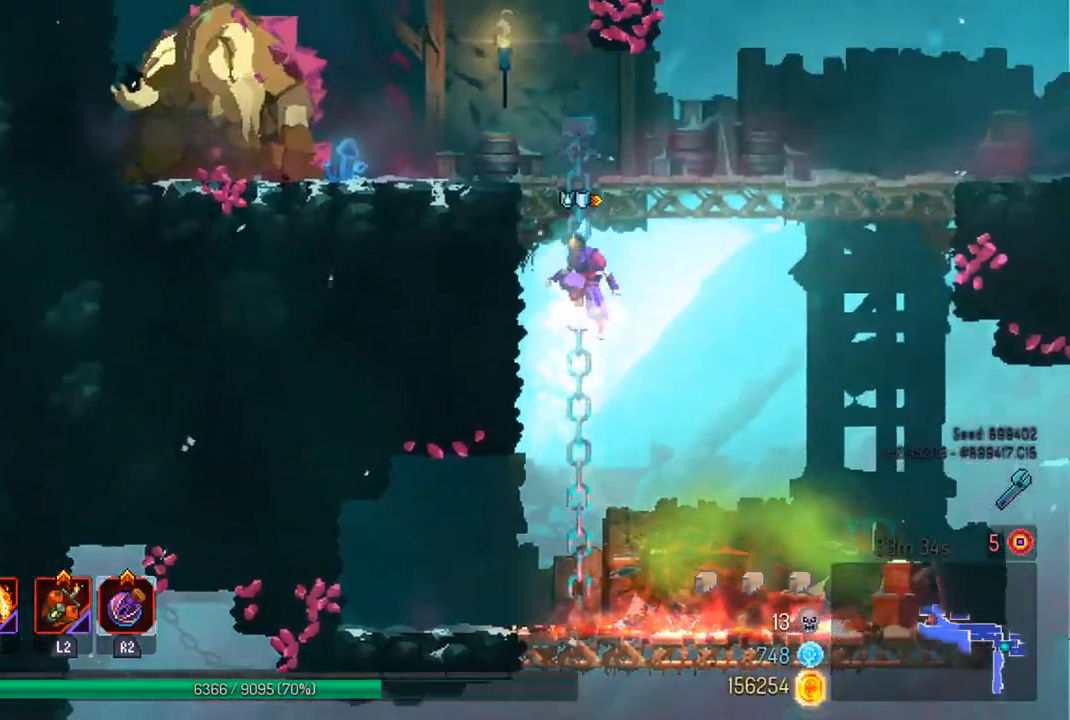
{"buttons": [], "left_stick": "left", "right_stick": "center", "events": [[33, "left_stick", "up-left"], [100, "CROSS", "up"], [200, "left_stick", "left"]]}
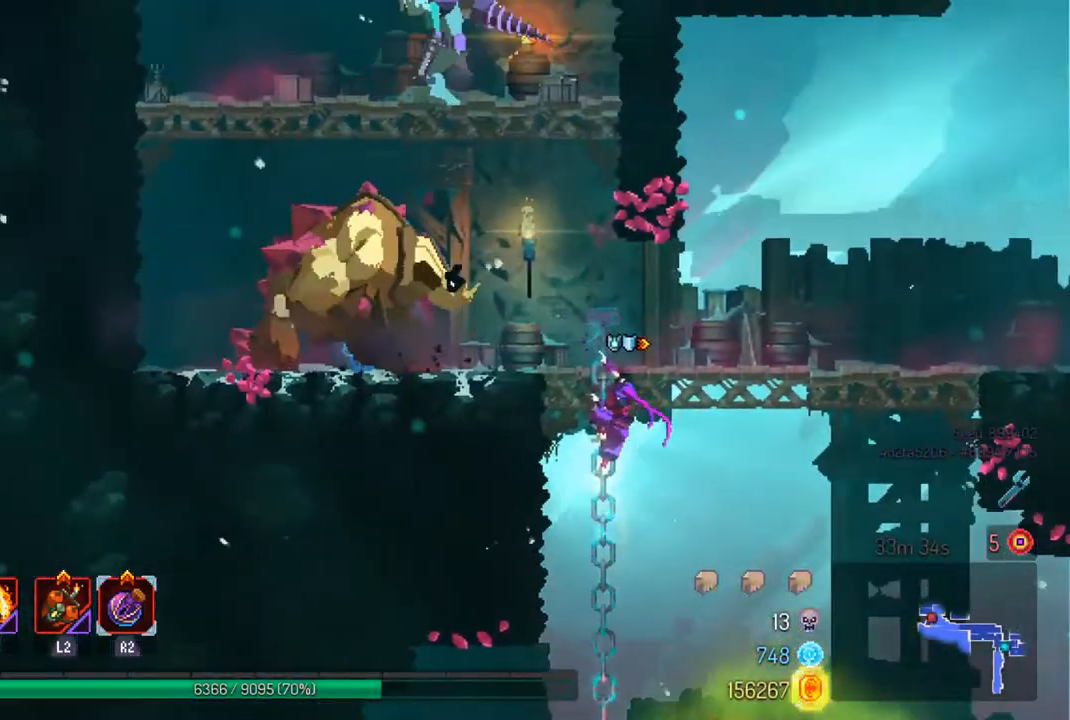
{"buttons": [], "left_stick": "center", "right_stick": "center", "events": [[33, "left_stick", "up-left"], [367, "SQUARE", "down"], [500, "SQUARE", "up"], [500, "left_stick", "center"]]}
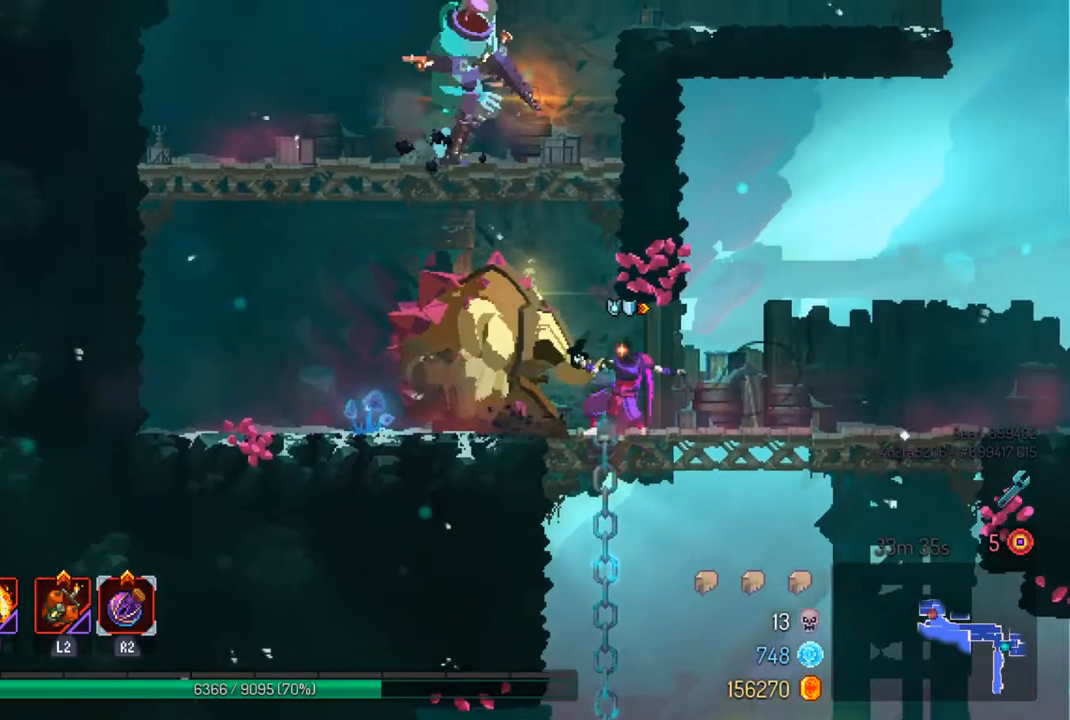
{"buttons": [], "left_stick": "left", "right_stick": "center", "events": [[67, "SQUARE", "down"], [167, "SQUARE", "up"], [233, "SQUARE", "down"], [300, "left_stick", "left"], [333, "SQUARE", "up"], [367, "SQUARE", "down"], [500, "SQUARE", "up"]]}
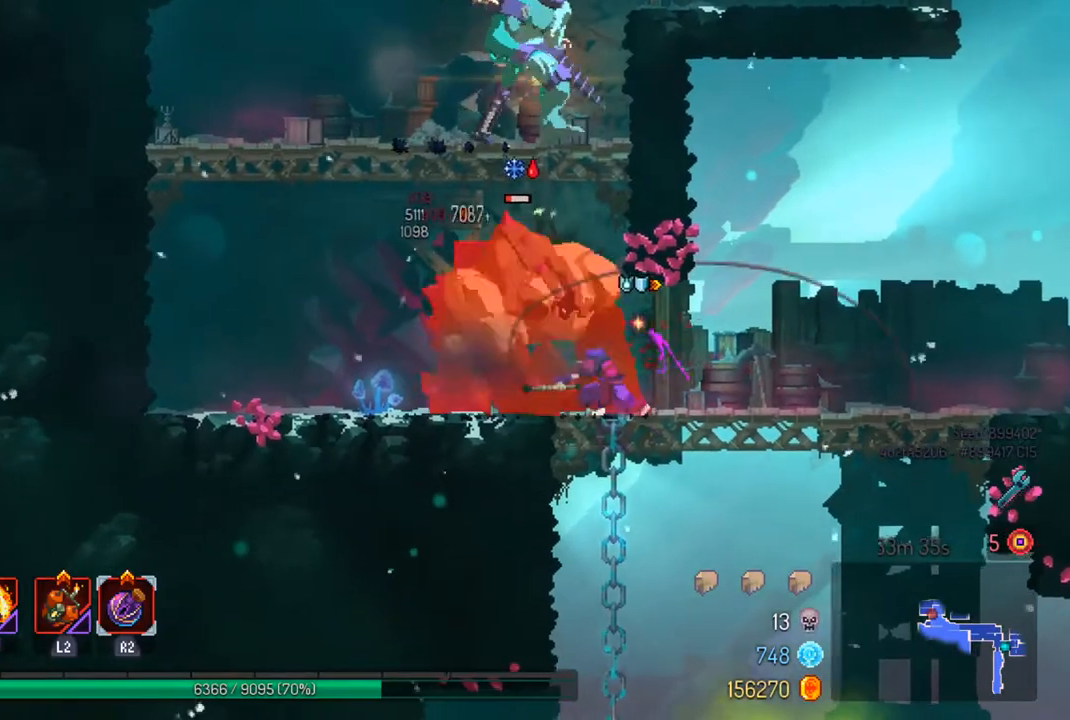
{"buttons": [], "left_stick": "left", "right_stick": "center", "events": [[33, "SQUARE", "down"], [167, "SQUARE", "up"]]}
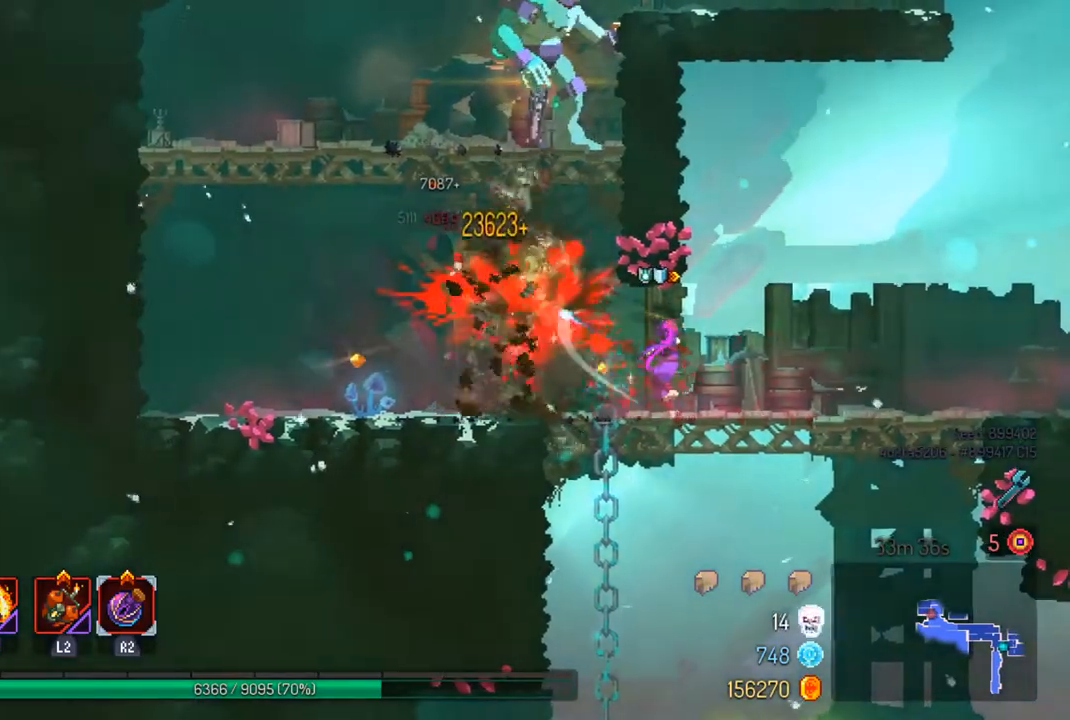
{"buttons": ["CROSS"], "left_stick": "left", "right_stick": "center", "events": [[467, "CROSS", "down"]]}